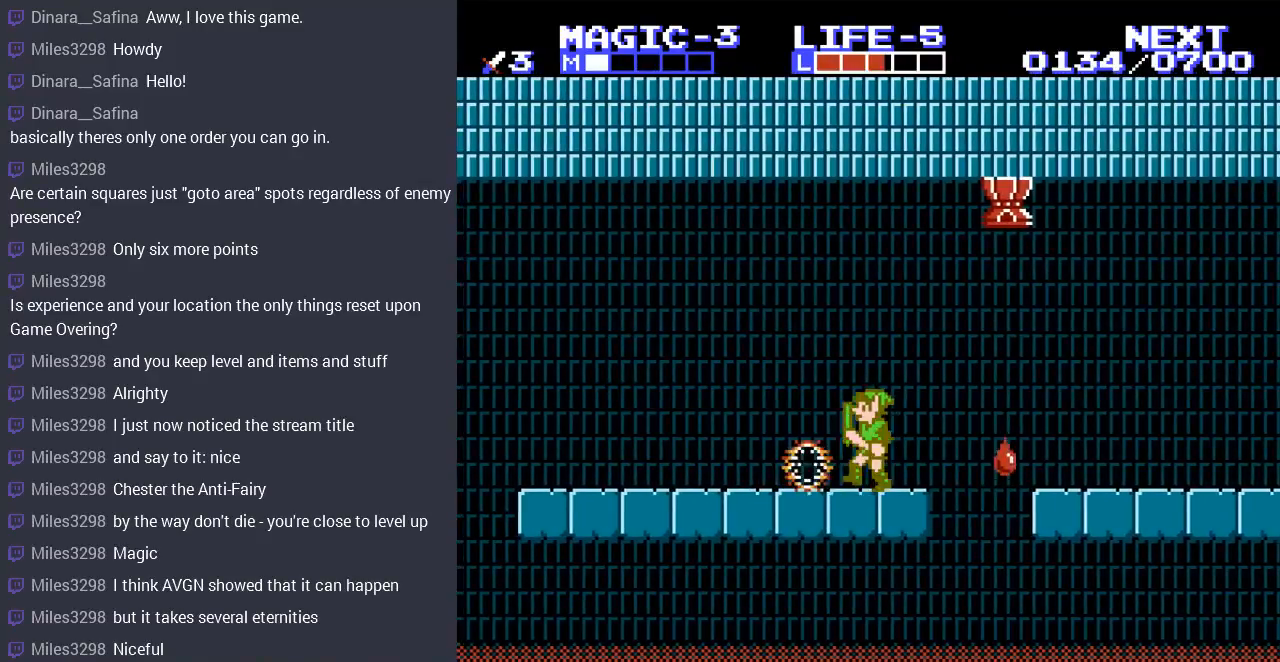
Gameplay with a controller (Nintendo layout); each line is a JSON object with the inputs held at the frame after it. "events" lists button and stick changes between this image and that frame as [ms after this image, input, new state], when the widget could be followed in between. Not read: L3 R3.
{"buttons": ["DPAD_LEFT"], "events": []}
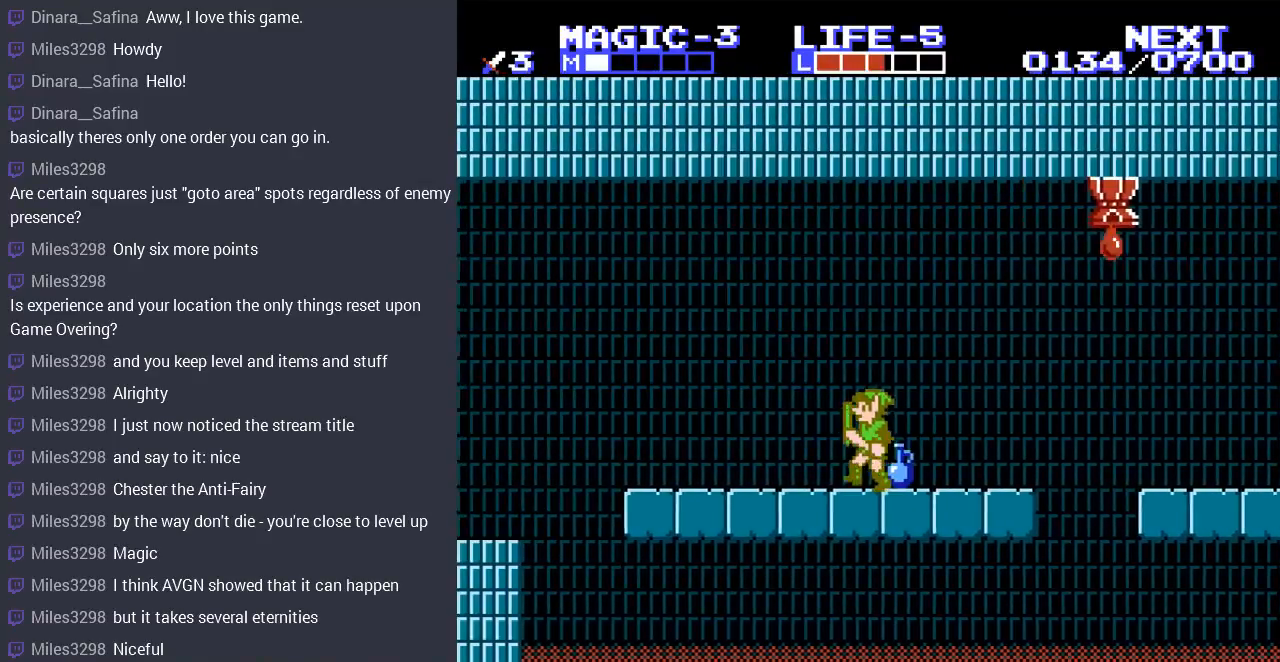
{"buttons": ["DPAD_RIGHT"], "events": [[167, "DPAD_LEFT", "up"], [167, "DPAD_UP", "down"], [200, "DPAD_RIGHT", "down"], [200, "DPAD_UP", "up"]]}
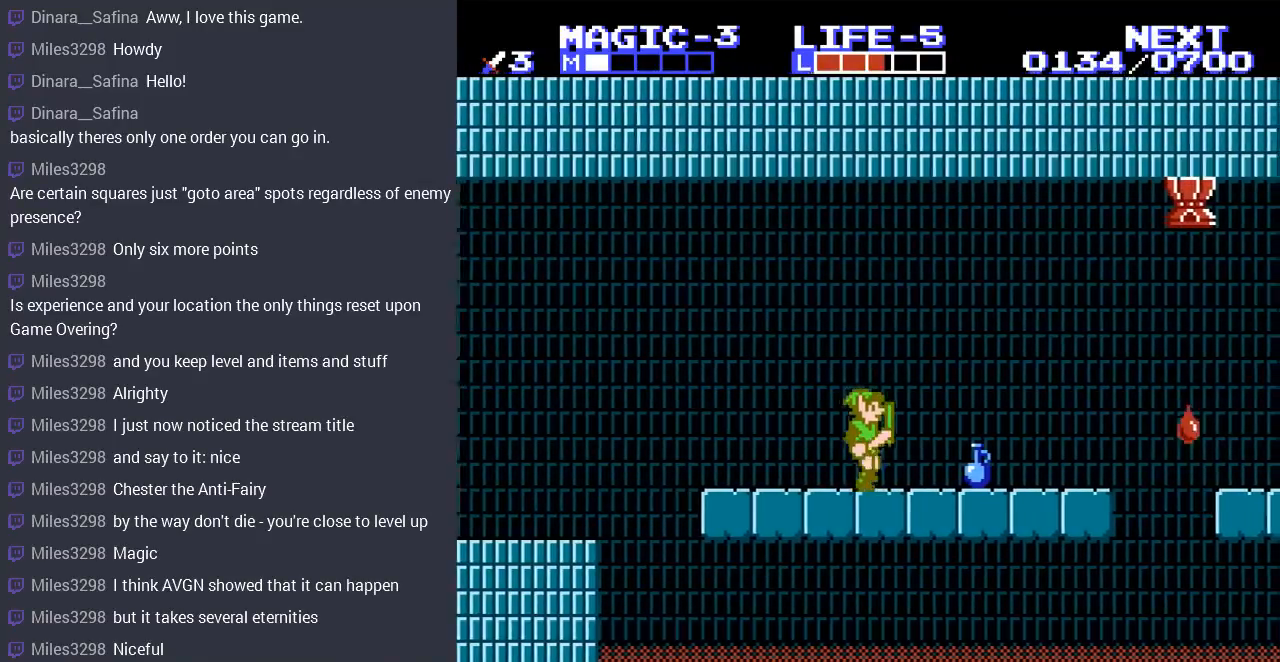
{"buttons": ["DPAD_DOWN"], "events": [[300, "DPAD_DOWN", "down"], [333, "DPAD_RIGHT", "up"], [367, "B", "down"], [500, "B", "up"]]}
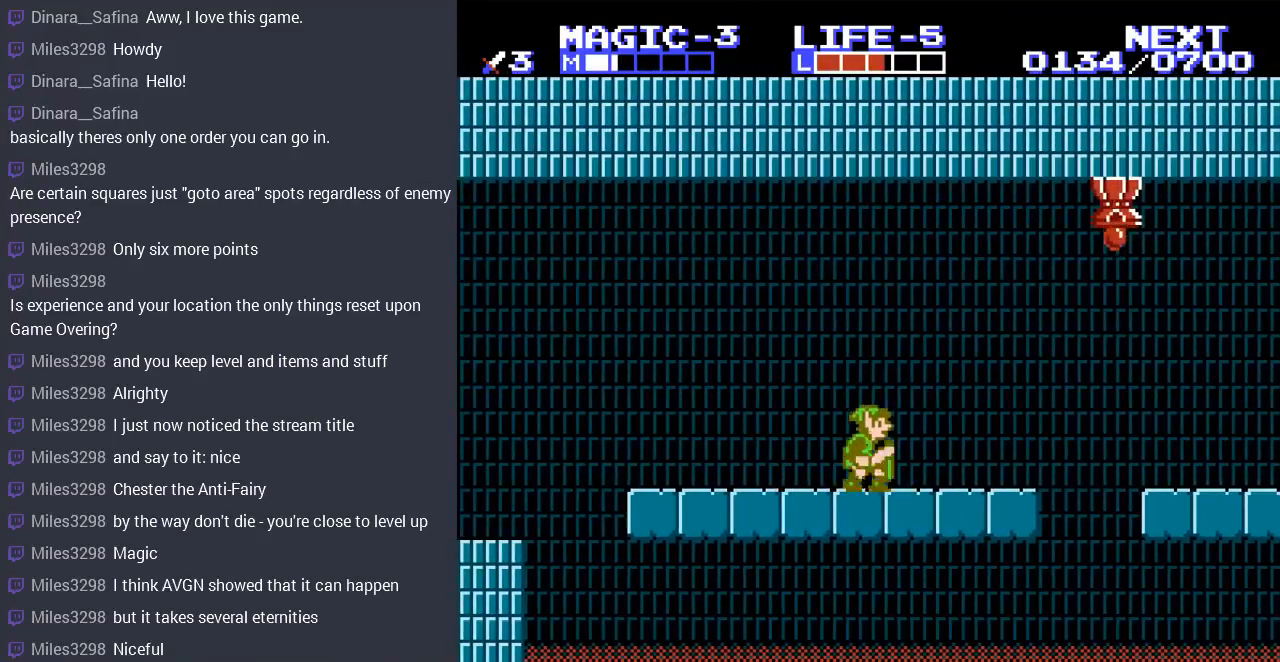
{"buttons": ["DPAD_LEFT"], "events": [[67, "DPAD_DOWN", "up"], [100, "DPAD_LEFT", "down"]]}
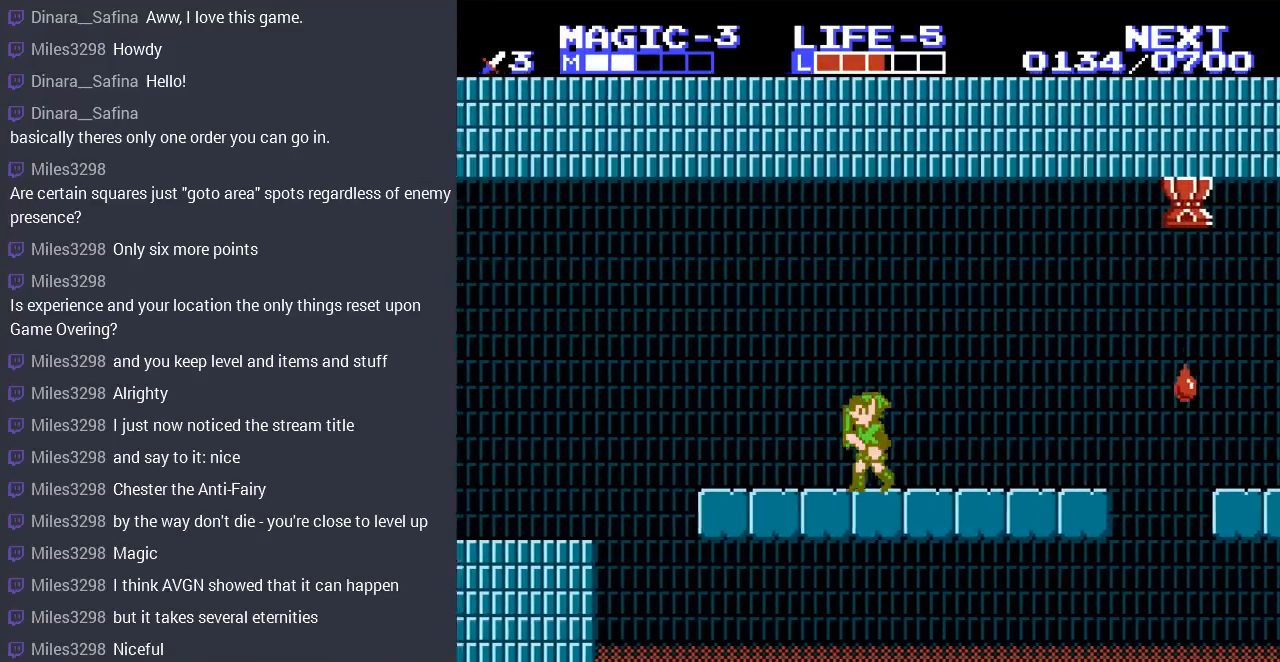
{"buttons": ["DPAD_LEFT"], "events": []}
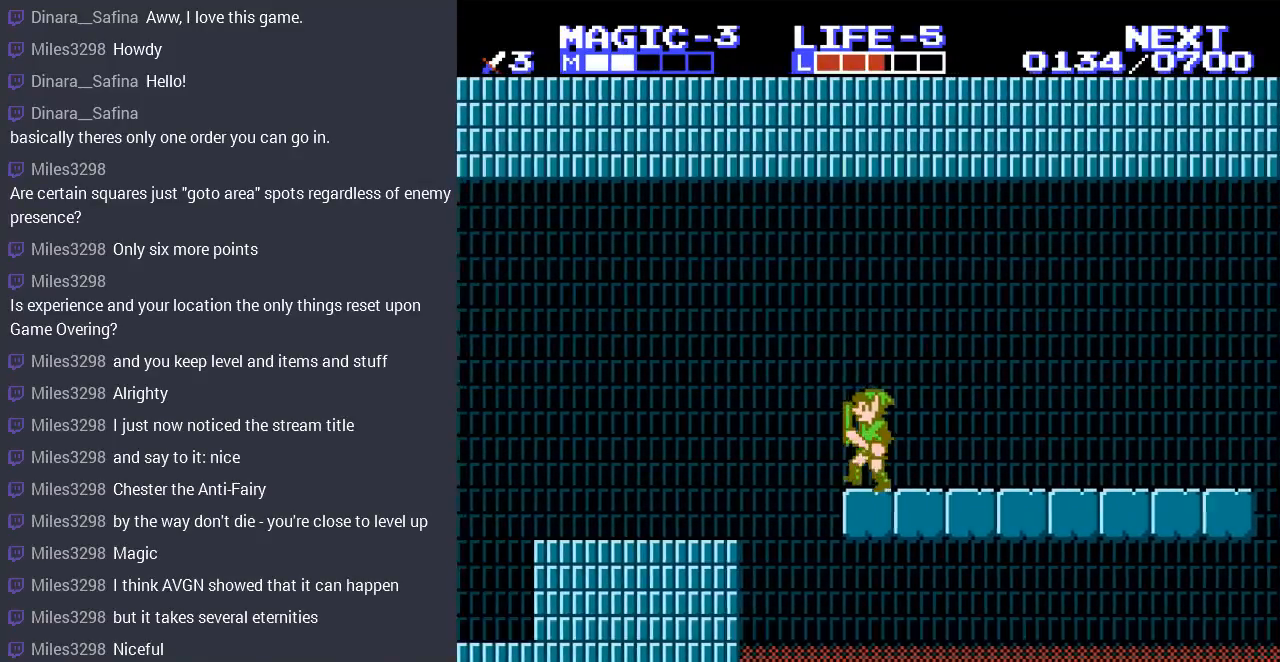
{"buttons": ["DPAD_LEFT"], "events": [[67, "A", "down"], [333, "A", "up"]]}
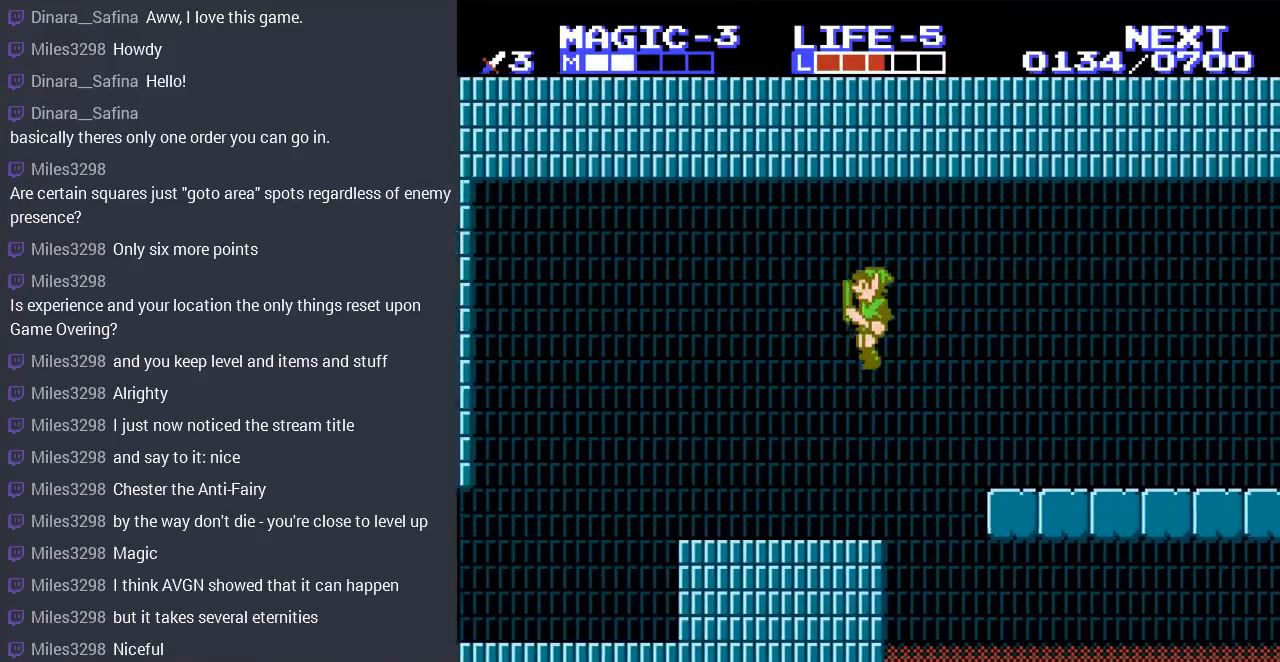
{"buttons": ["A", "DPAD_LEFT"], "events": [[267, "A", "down"]]}
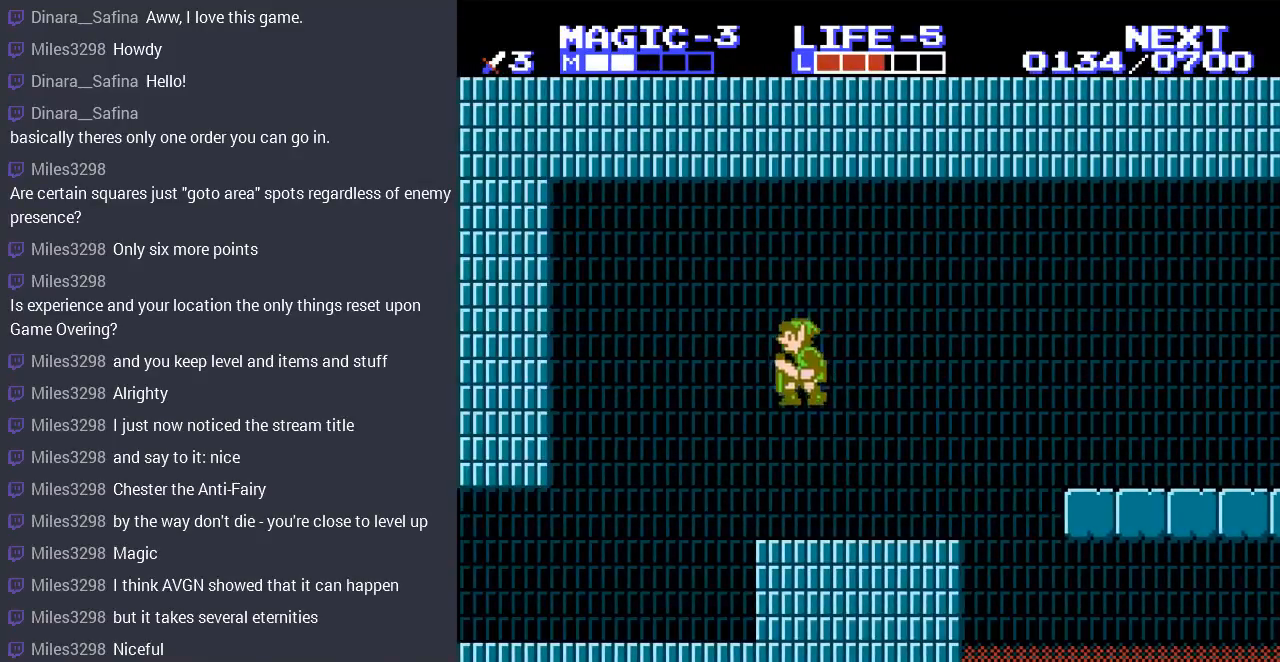
{"buttons": ["DPAD_LEFT"], "events": [[67, "A", "up"]]}
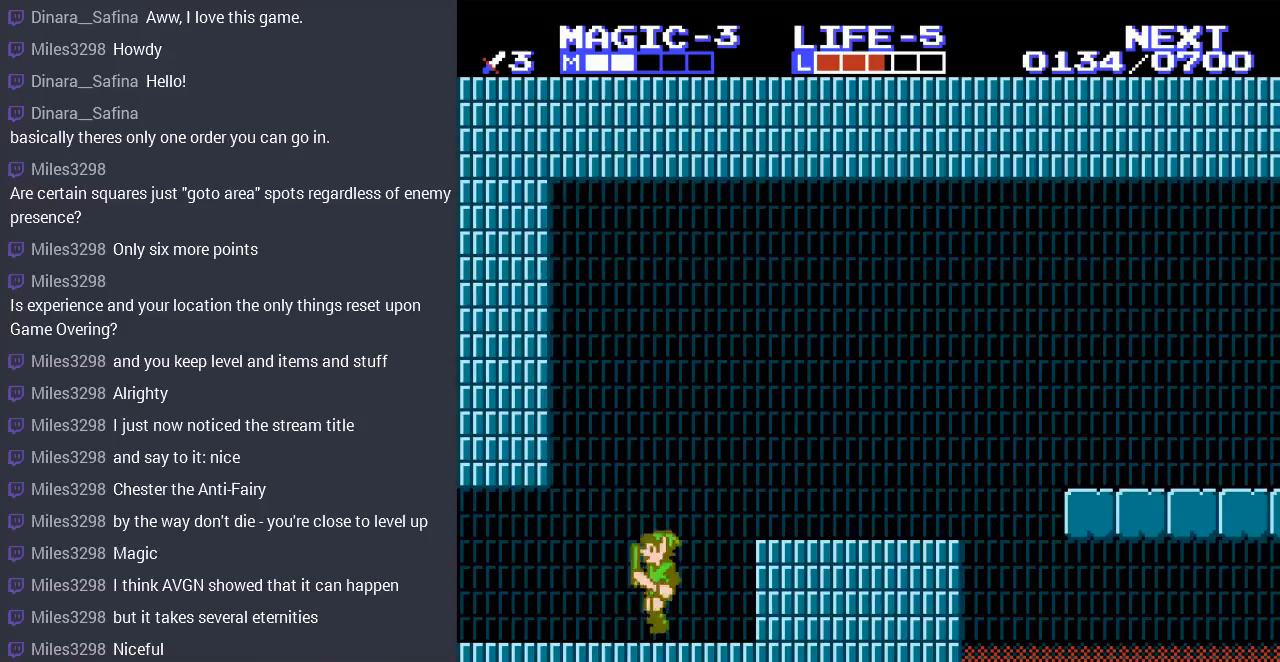
{"buttons": ["DPAD_LEFT"], "events": []}
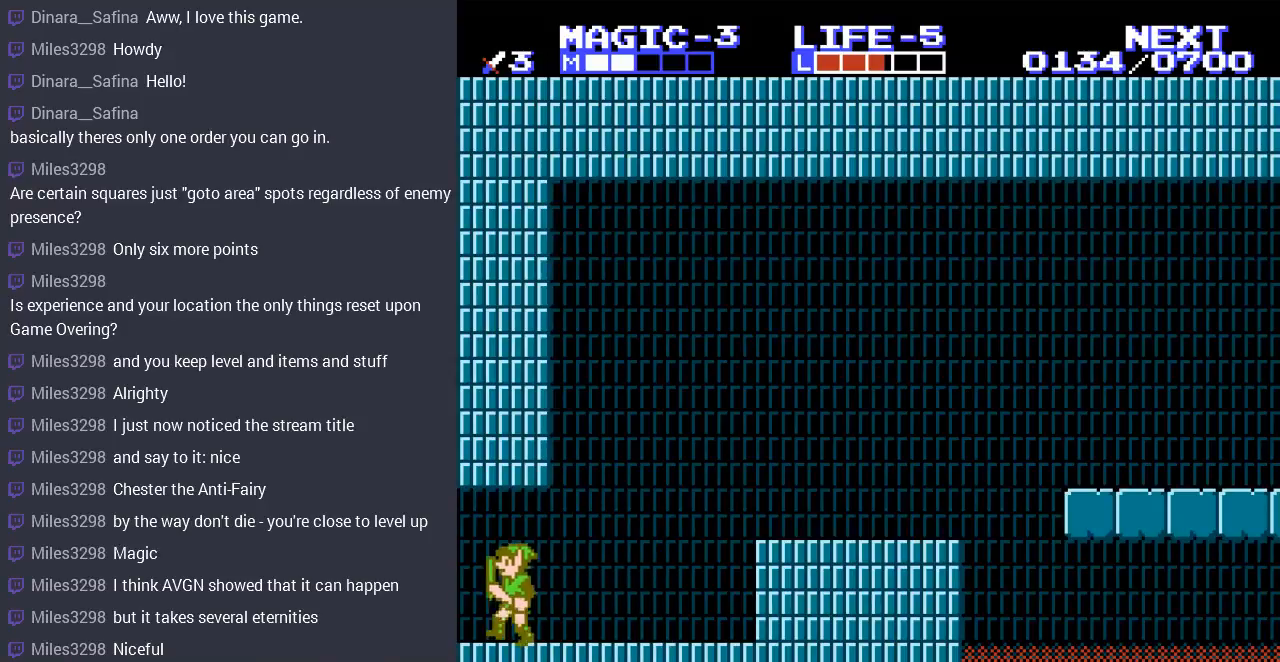
{"buttons": [], "events": [[67, "A", "down"], [67, "DPAD_LEFT", "up"], [67, "DPAD_RIGHT", "down"], [67, "DPAD_UP", "down"], [100, "DPAD_UP", "up"], [167, "A", "up"], [167, "DPAD_RIGHT", "up"]]}
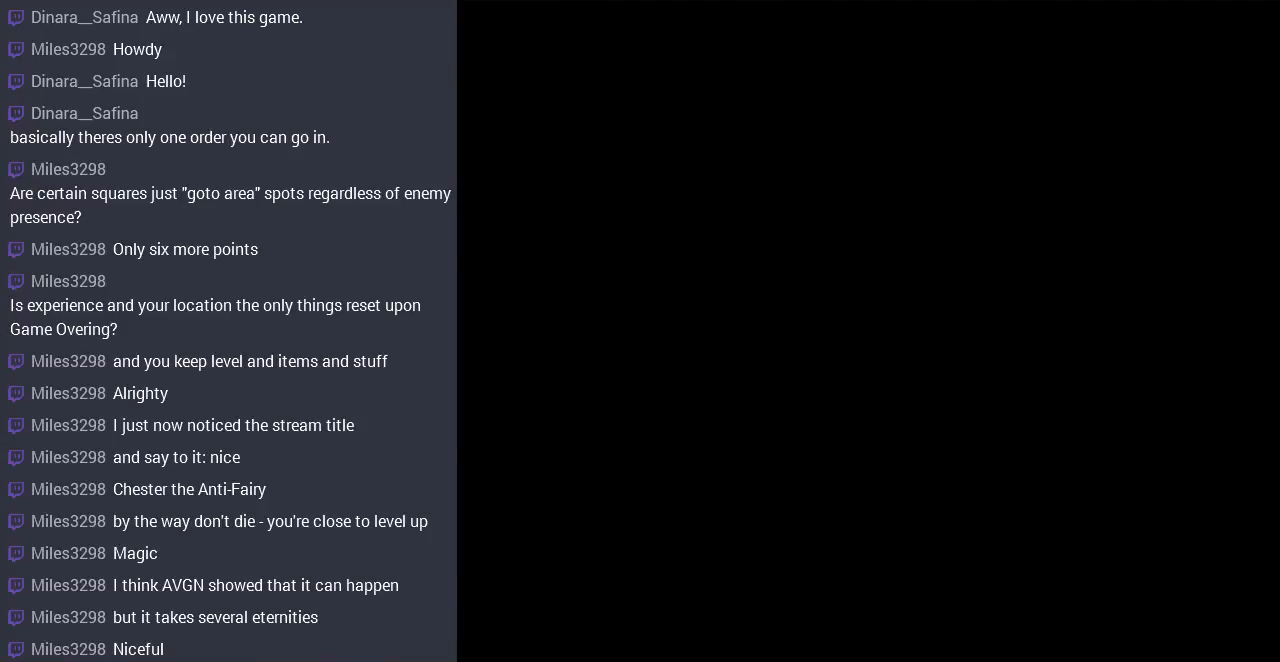
{"buttons": ["DPAD_LEFT"], "events": [[33, "DPAD_LEFT", "down"]]}
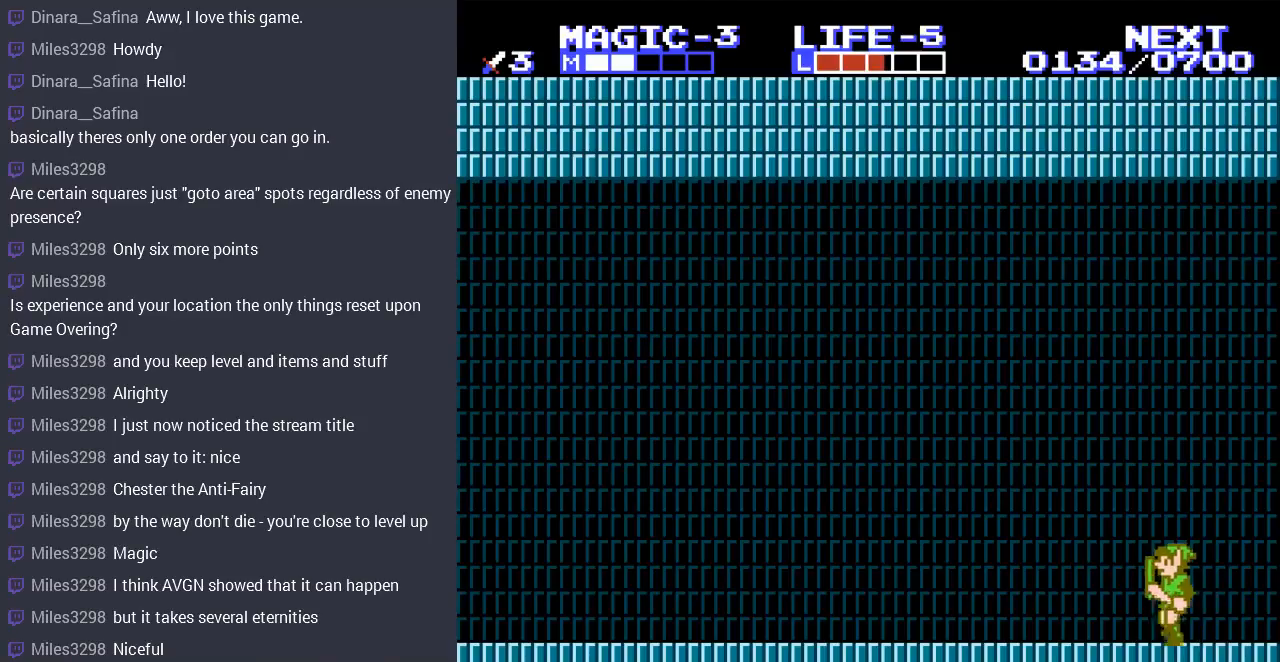
{"buttons": ["DPAD_LEFT"], "events": []}
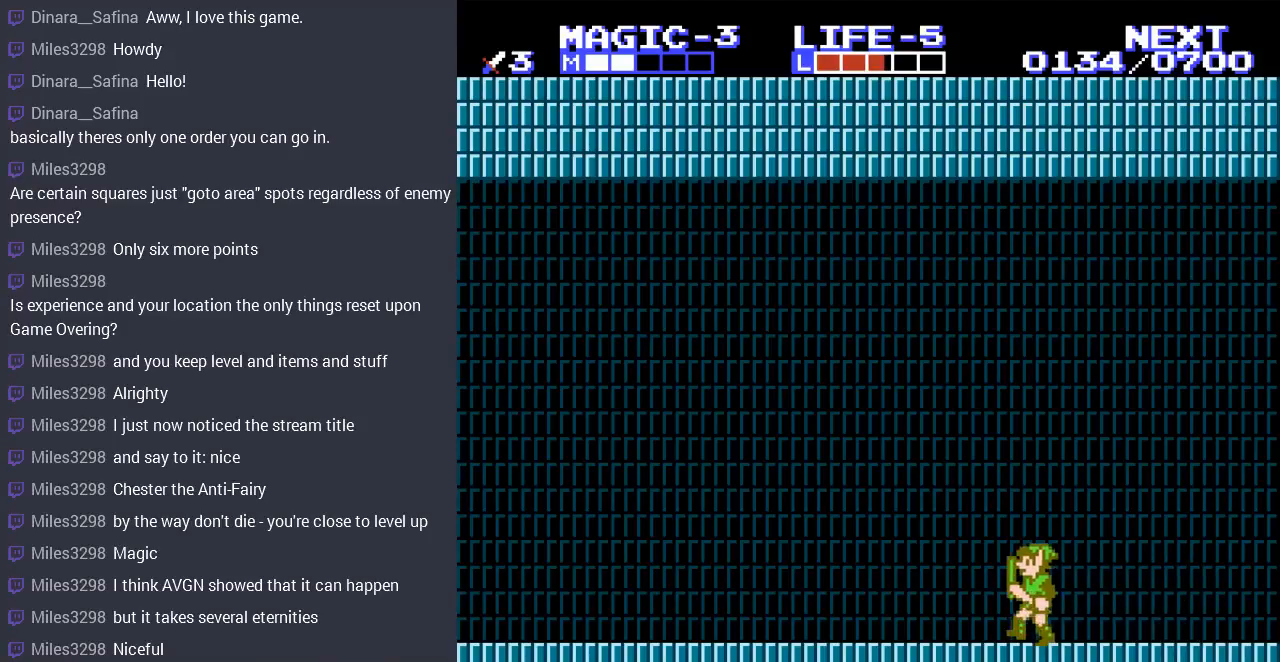
{"buttons": ["DPAD_LEFT"], "events": [[333, "A", "down"], [433, "A", "up"]]}
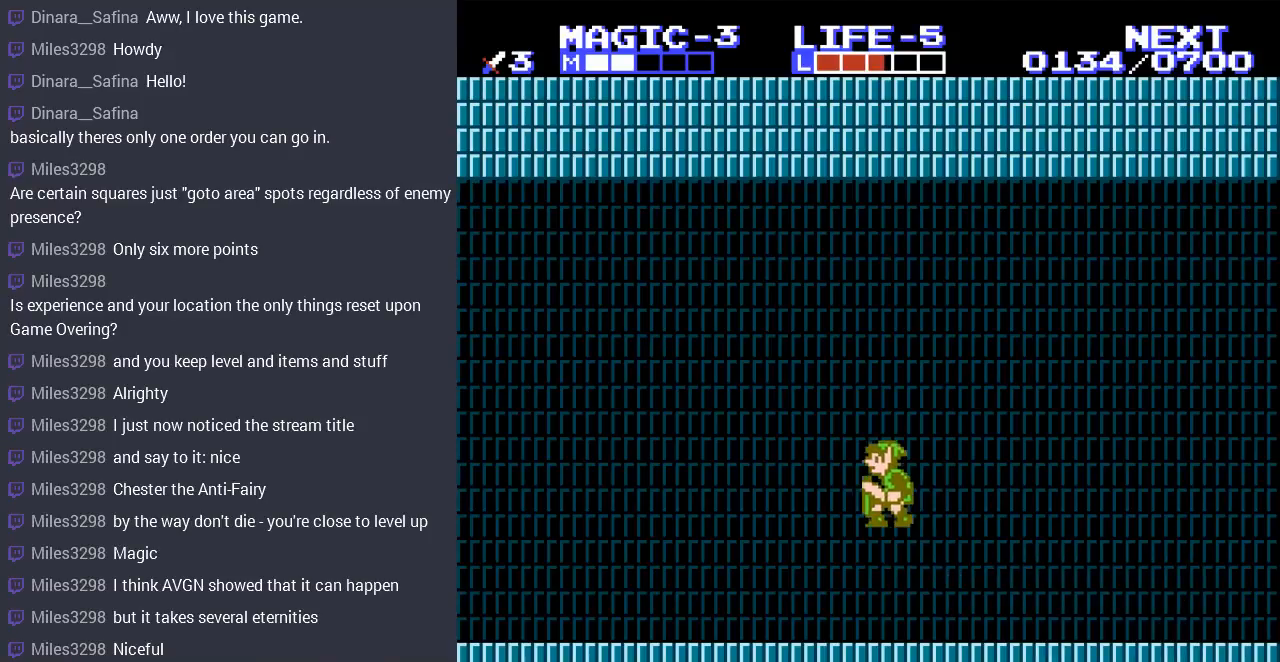
{"buttons": ["DPAD_LEFT"], "events": []}
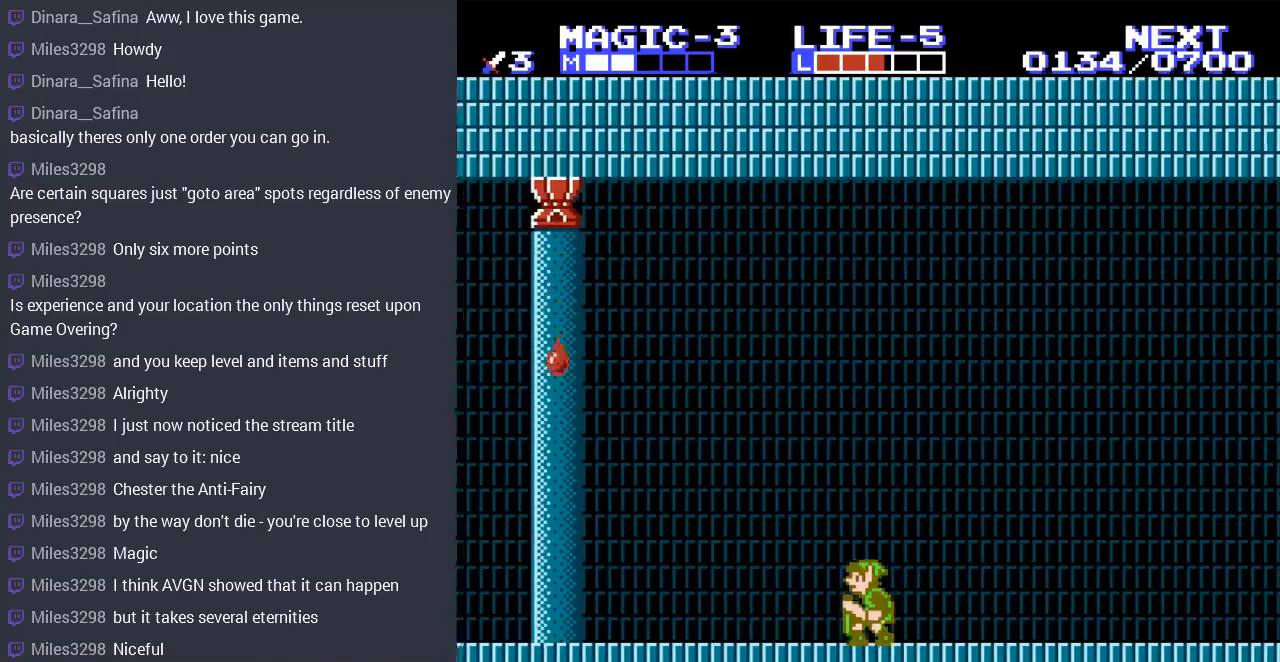
{"buttons": ["DPAD_LEFT"], "events": []}
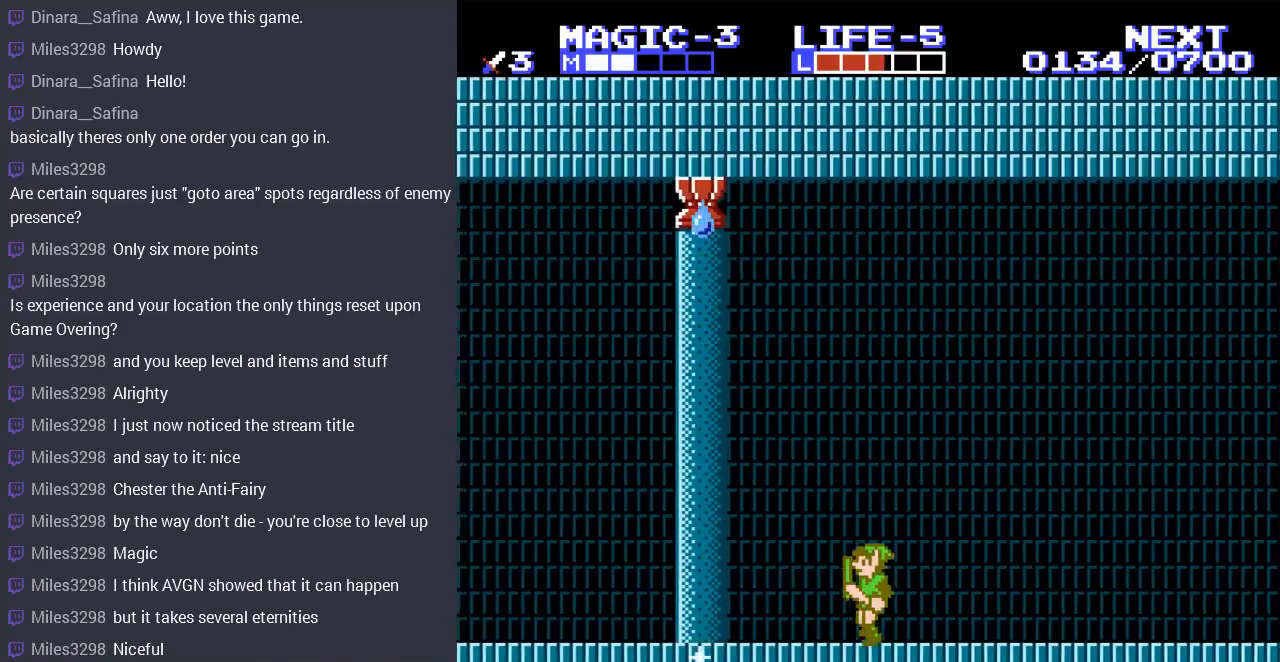
{"buttons": ["DPAD_LEFT"], "events": []}
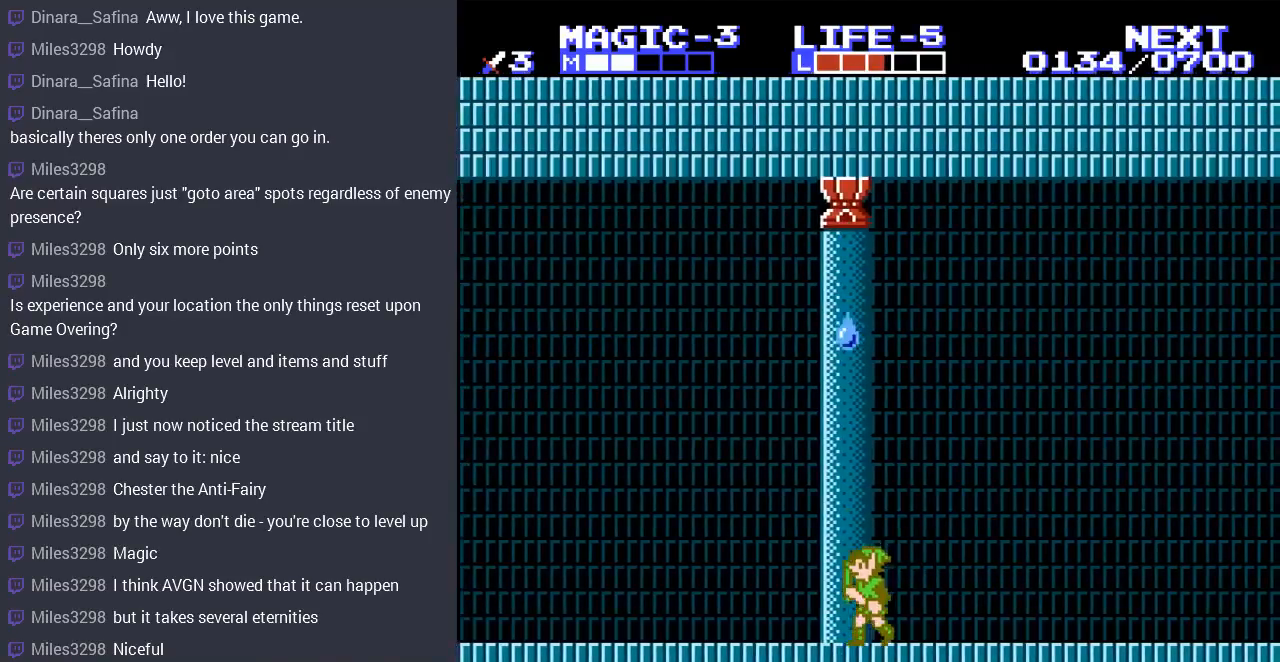
{"buttons": ["DPAD_RIGHT"], "events": [[267, "DPAD_LEFT", "up"], [300, "DPAD_RIGHT", "down"]]}
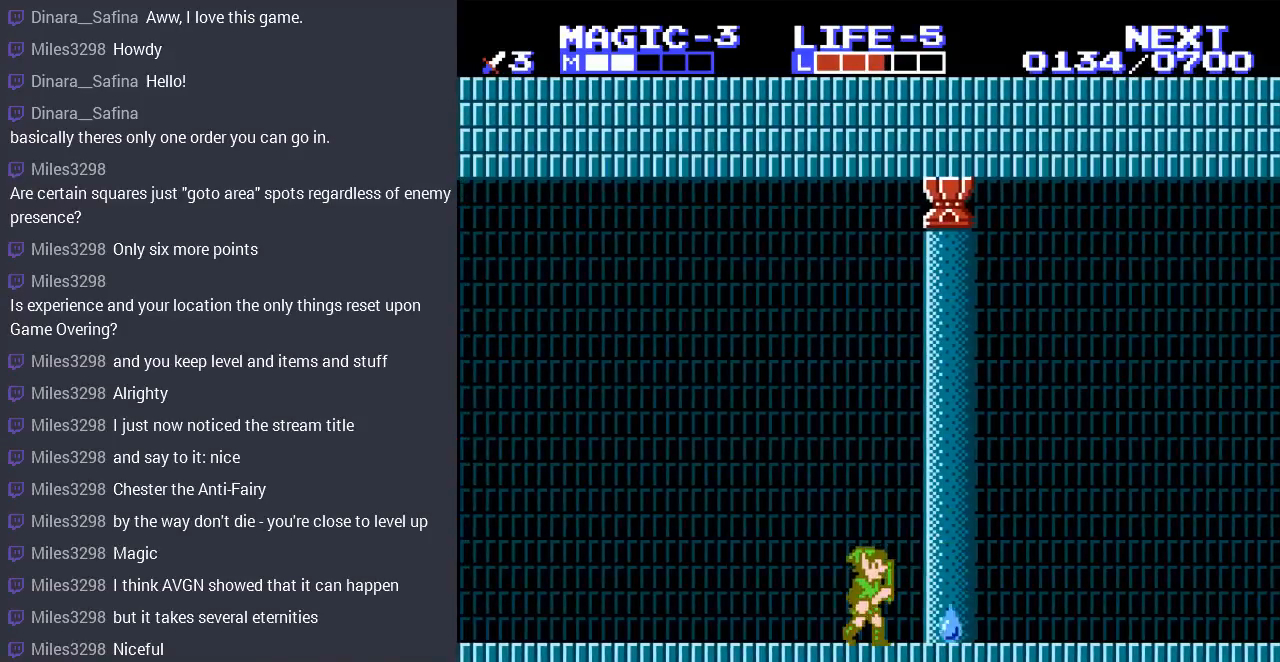
{"buttons": ["DPAD_LEFT"], "events": [[167, "DPAD_DOWN", "down"], [200, "B", "down"], [200, "DPAD_RIGHT", "up"], [333, "B", "up"], [400, "B", "down"], [433, "B", "up"], [433, "DPAD_LEFT", "down"], [500, "DPAD_DOWN", "up"]]}
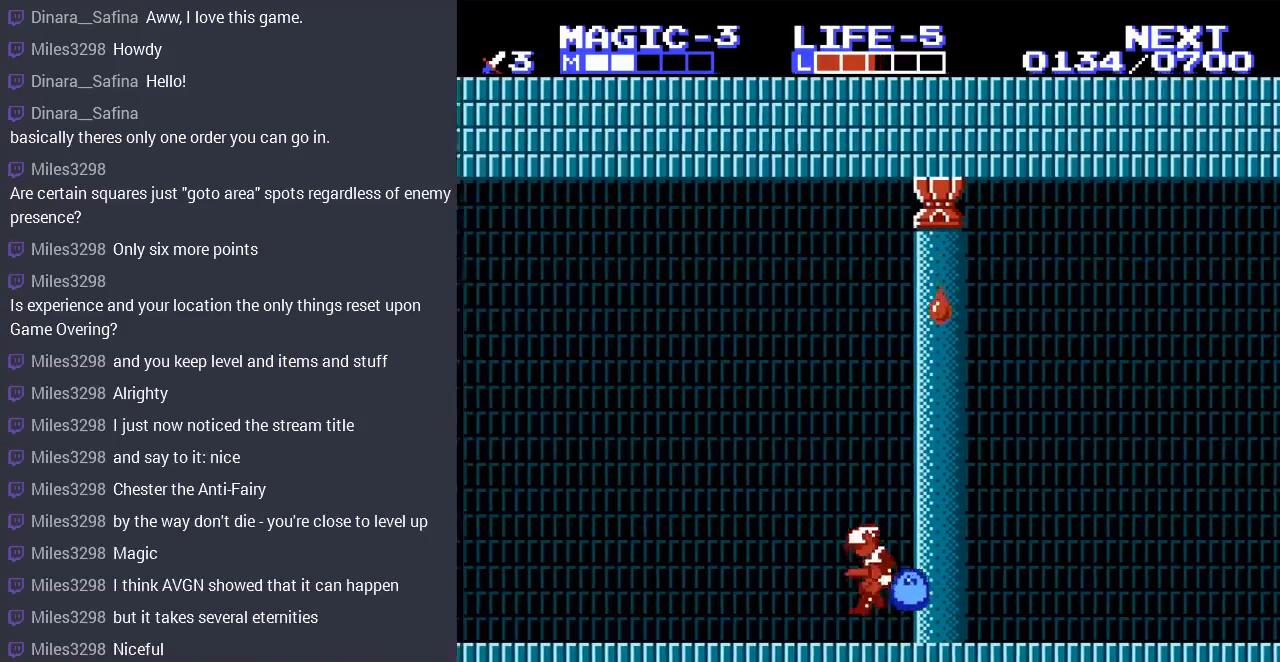
{"buttons": ["DPAD_RIGHT"], "events": [[200, "DPAD_LEFT", "up"], [267, "DPAD_RIGHT", "down"]]}
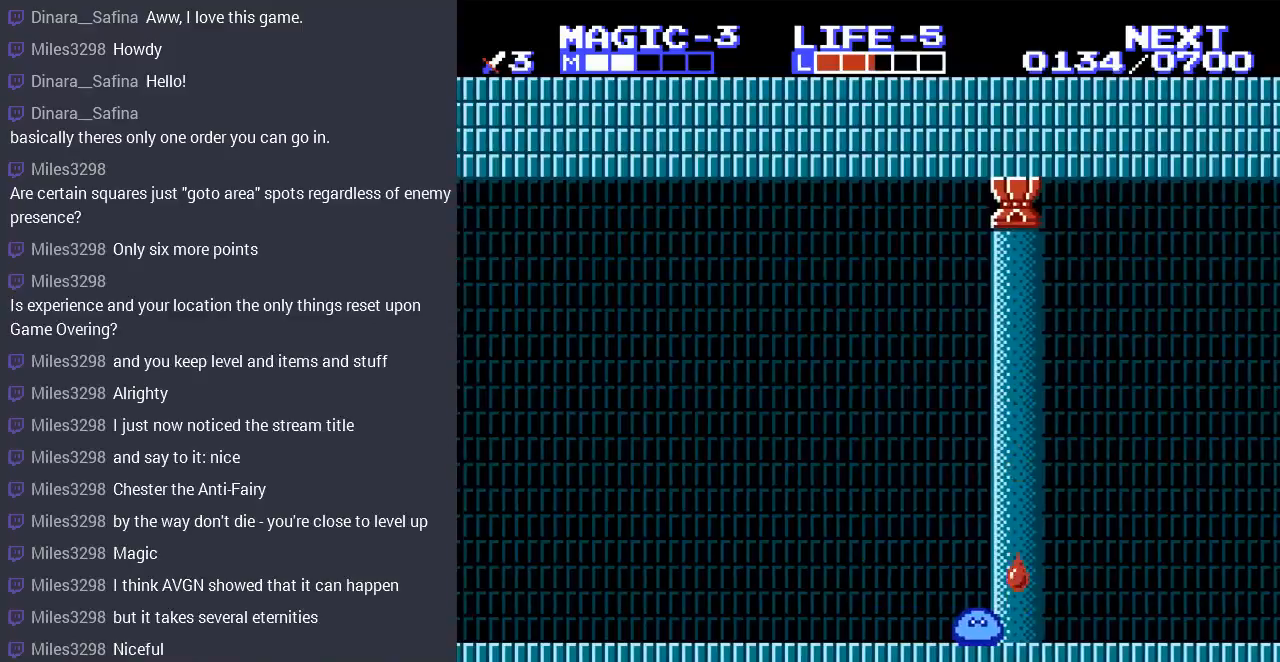
{"buttons": ["B", "DPAD_DOWN"], "events": [[367, "DPAD_DOWN", "down"], [400, "B", "down"], [400, "DPAD_RIGHT", "up"]]}
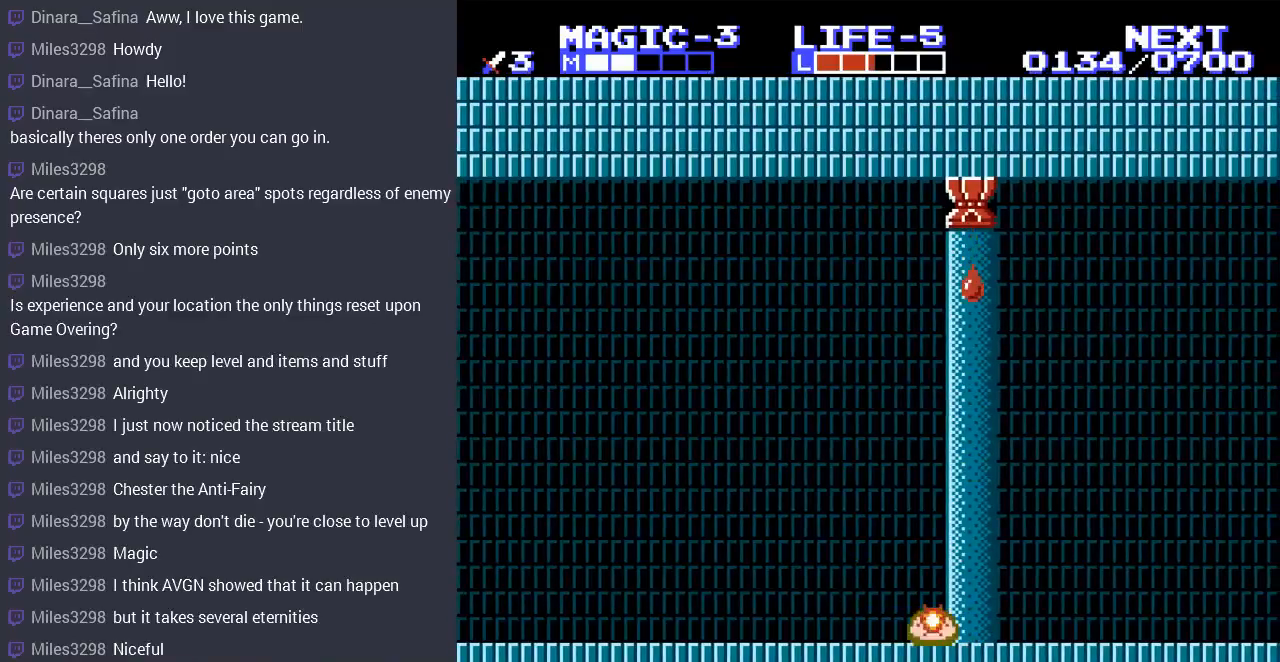
{"buttons": ["DPAD_LEFT"], "events": [[33, "B", "up"], [100, "B", "down"], [200, "B", "up"], [200, "DPAD_DOWN", "up"], [233, "DPAD_LEFT", "down"]]}
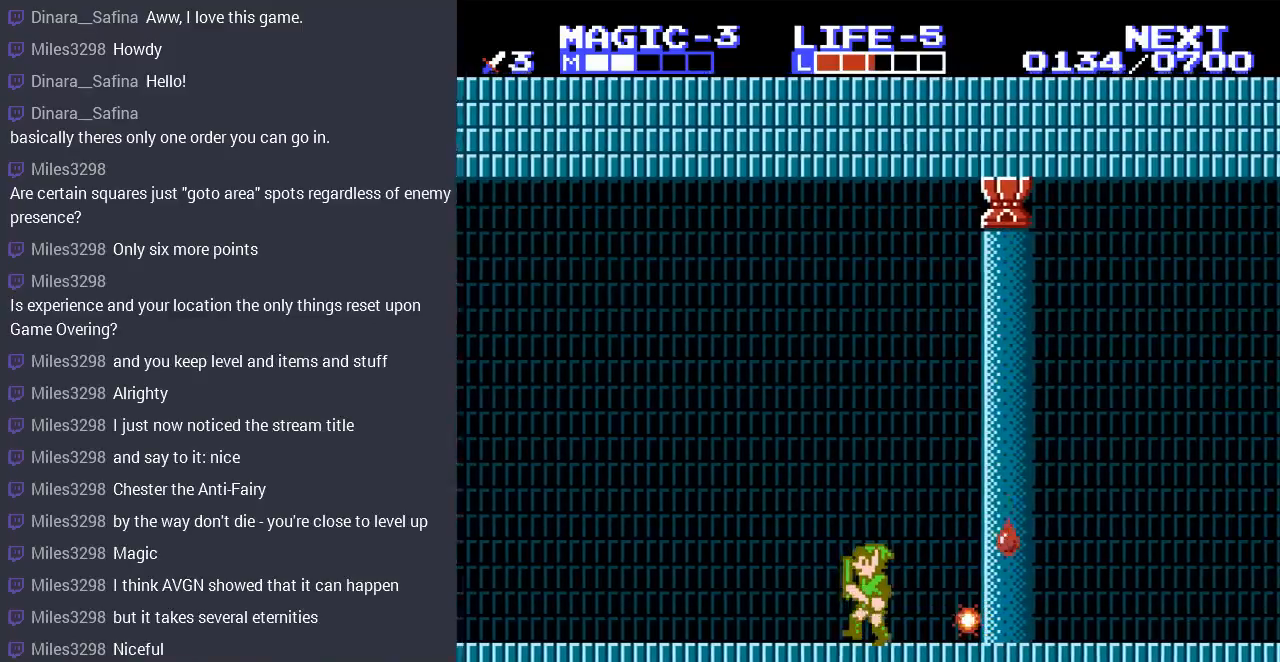
{"buttons": ["DPAD_LEFT"], "events": []}
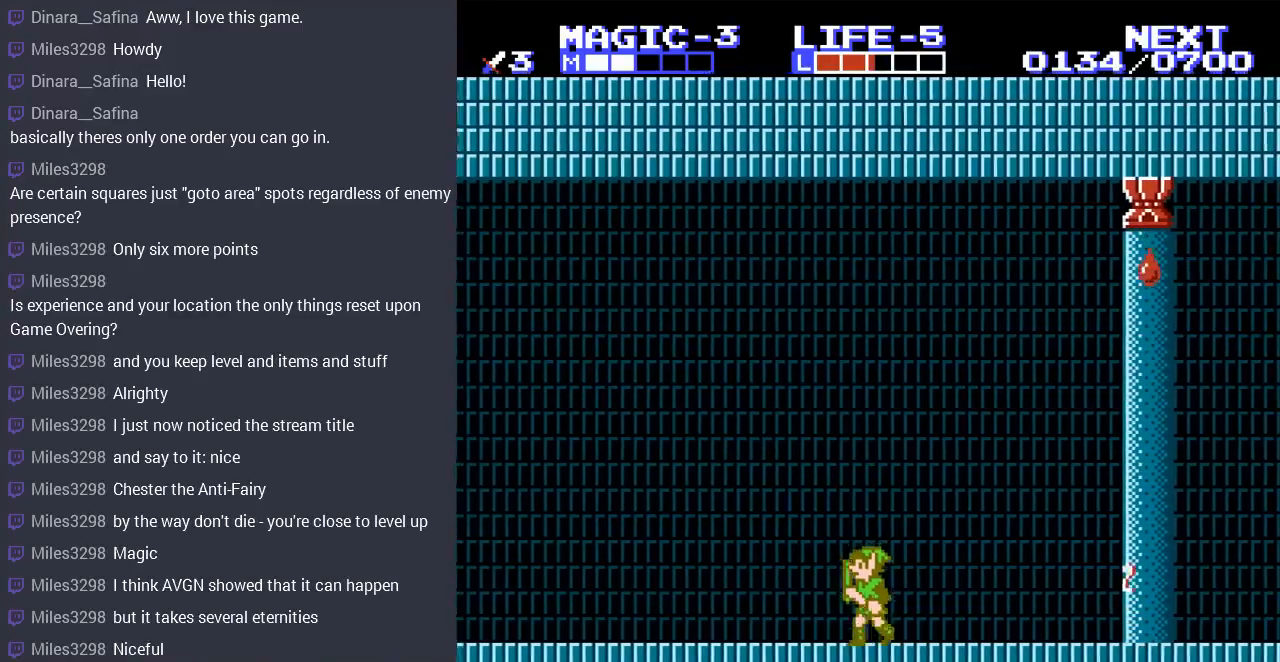
{"buttons": ["DPAD_LEFT"], "events": []}
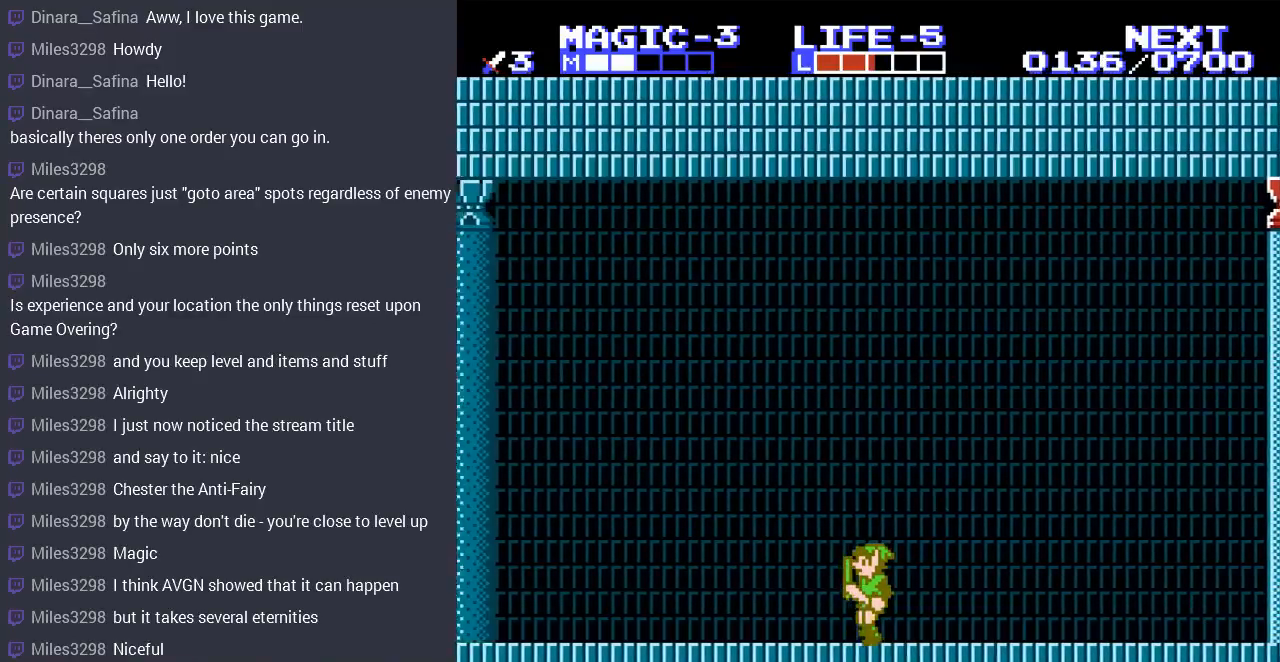
{"buttons": ["DPAD_LEFT"], "events": []}
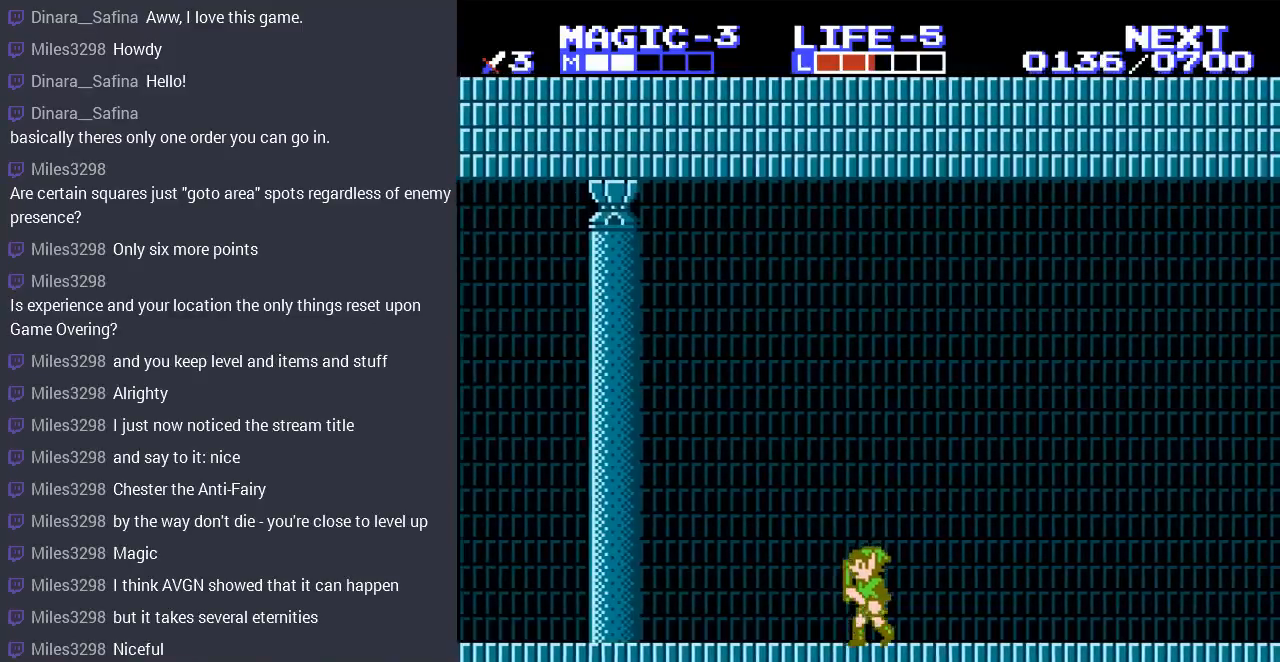
{"buttons": ["DPAD_LEFT"], "events": []}
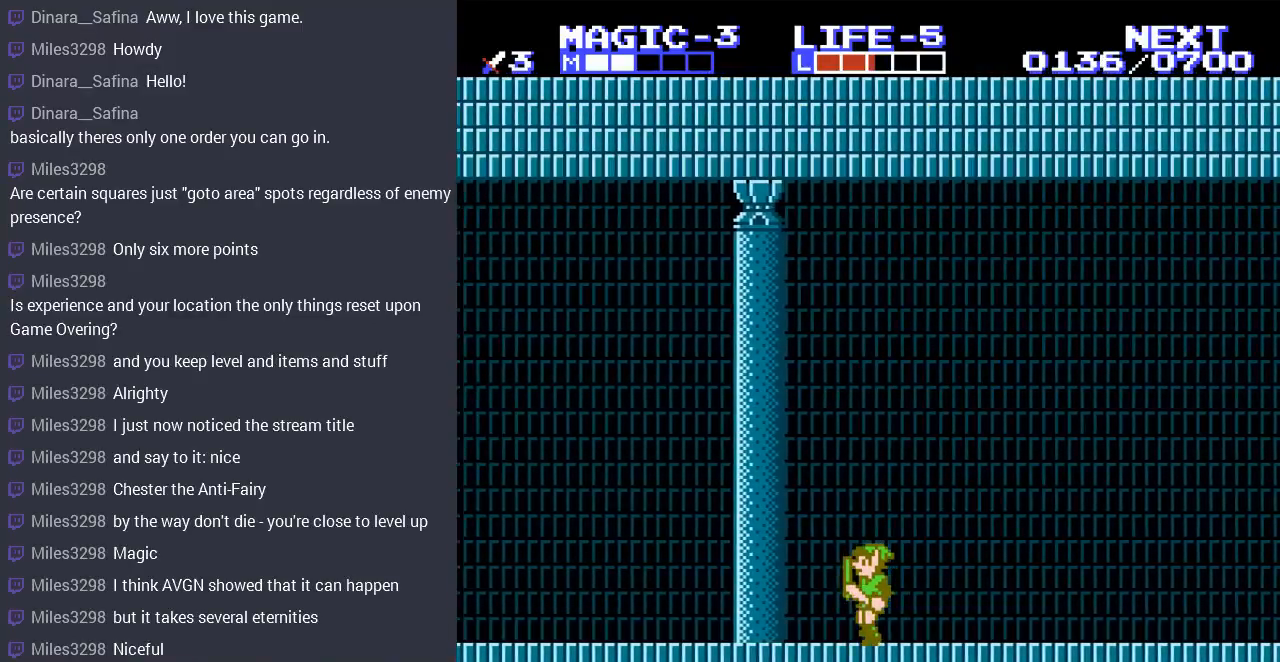
{"buttons": ["DPAD_LEFT"], "events": []}
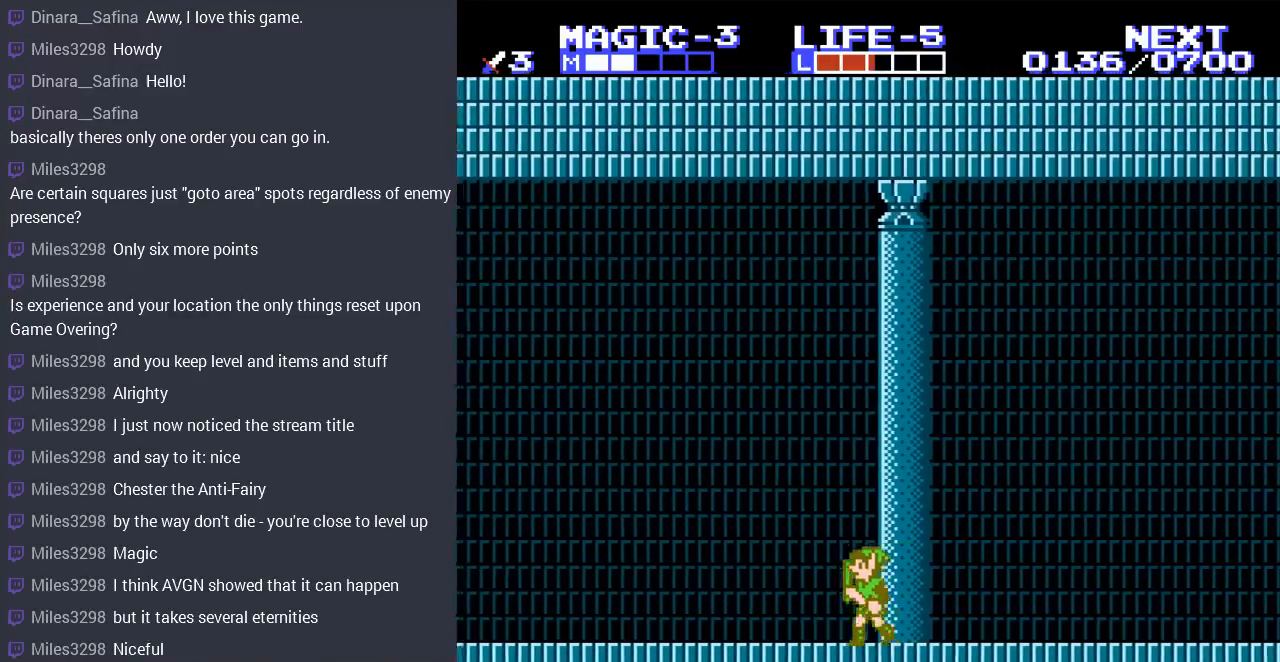
{"buttons": ["DPAD_LEFT"], "events": []}
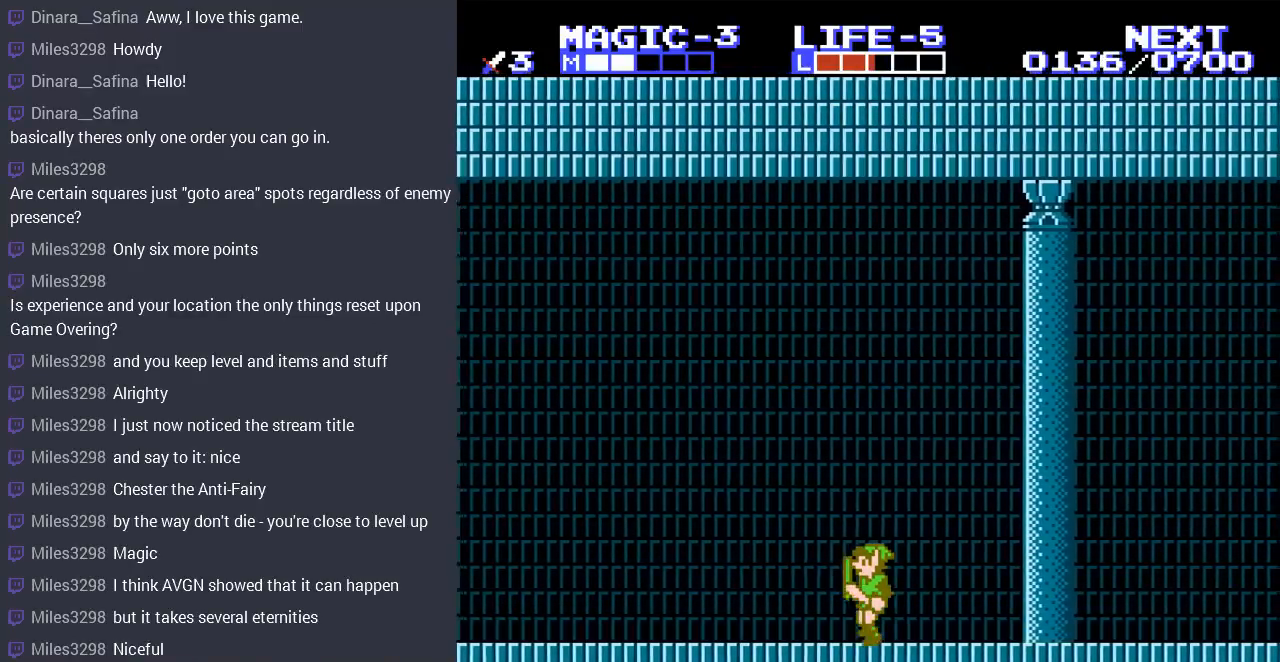
{"buttons": ["DPAD_LEFT"], "events": [[200, "A", "down"], [367, "A", "up"]]}
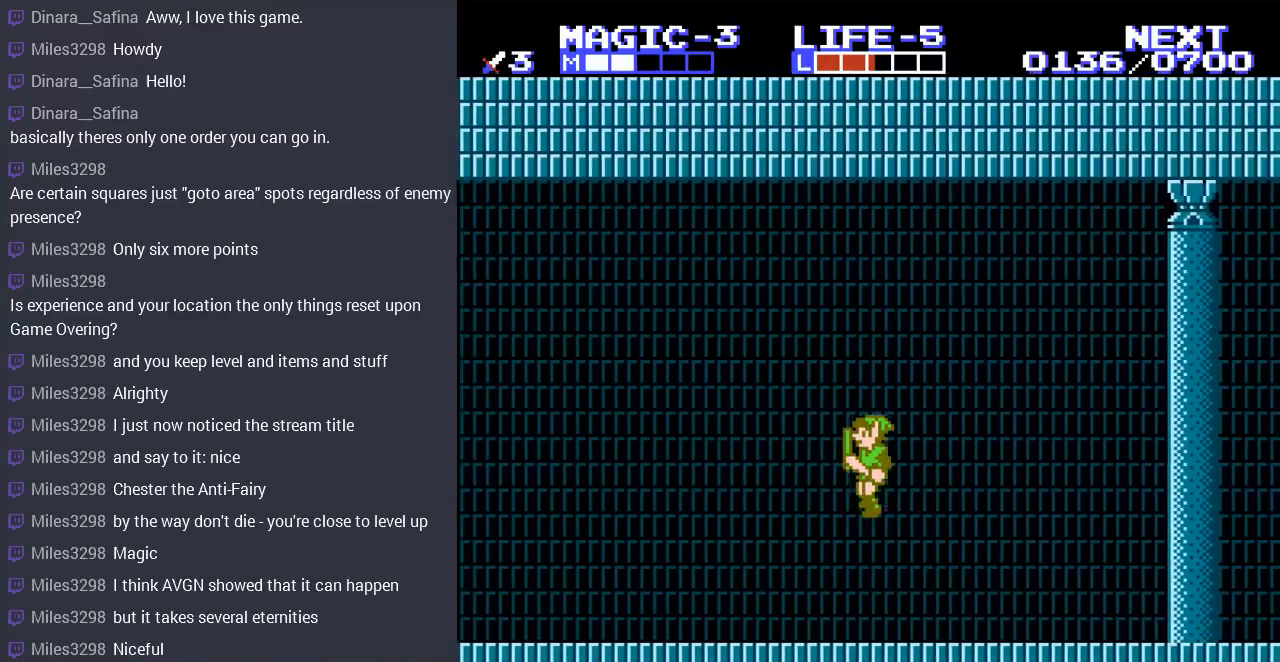
{"buttons": ["DPAD_LEFT"], "events": [[333, "A", "down"], [500, "A", "up"]]}
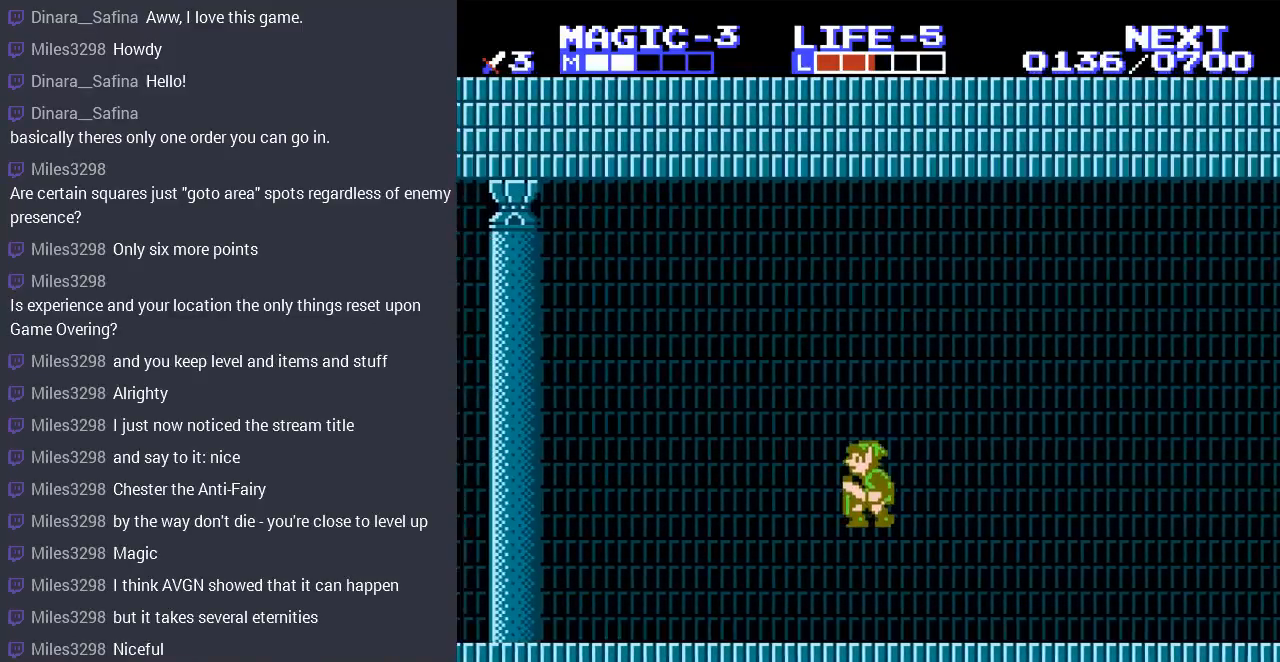
{"buttons": ["DPAD_LEFT"], "events": []}